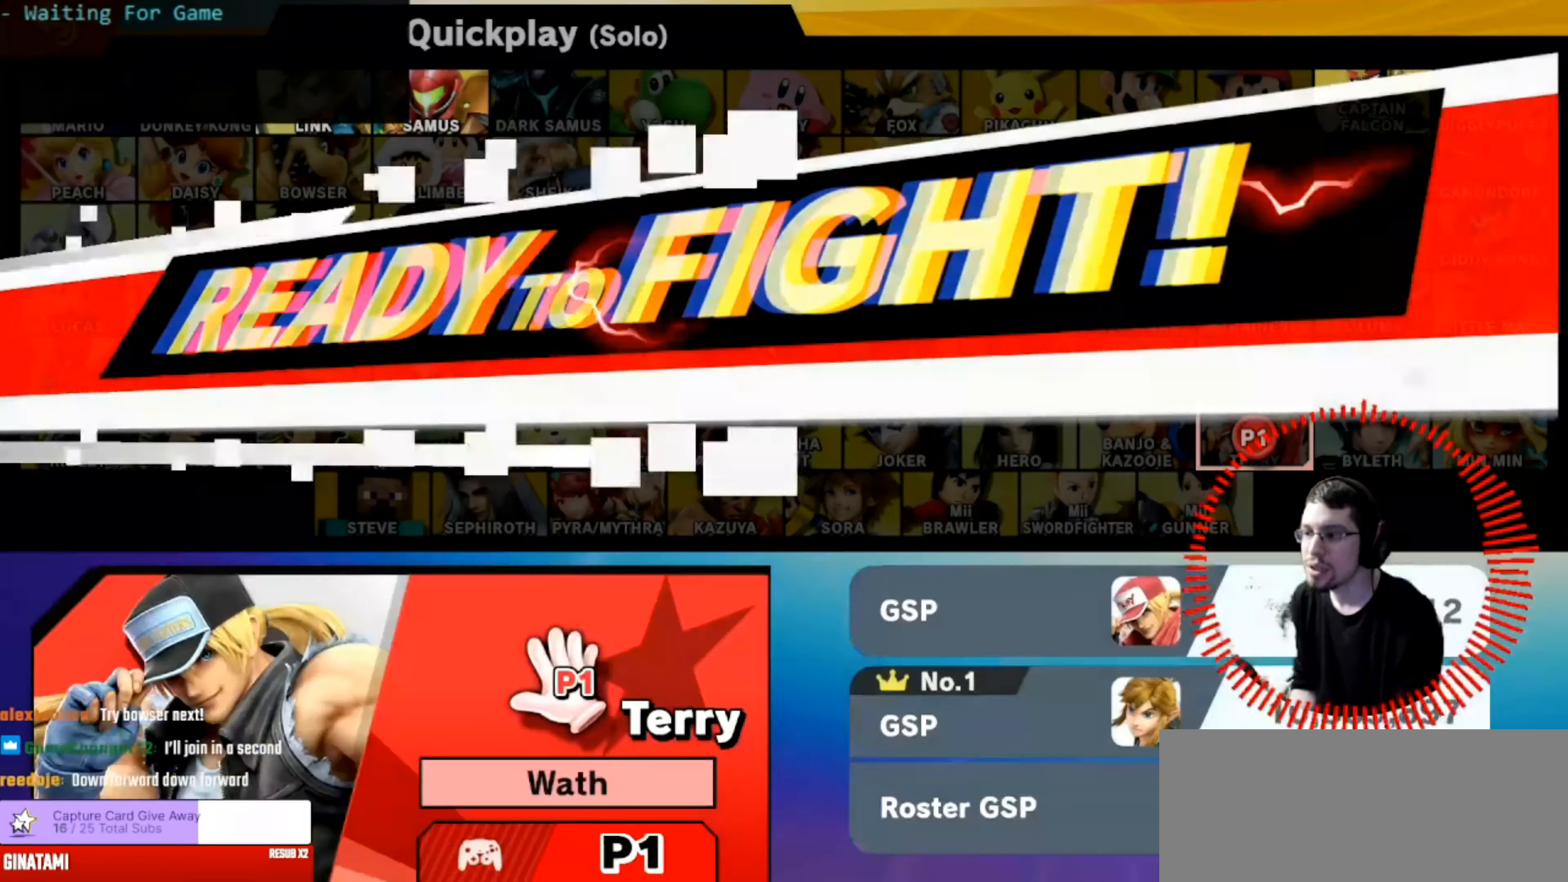
Gameplay with a controller (Nintendo layout); each line is a JSON object with the inputs held at the frame after it. "events" lists button and stick changes between this image and that frame as [ms after this image, input, new state], when the widget could be followed in between. Not read: DPAD_DOWN DPAD_LEFT DPAD_RIGHT L3 R3.
{"buttons": ["B"], "left_stick": "center", "right_stick": "center", "events": [[300, "B", "down"]]}
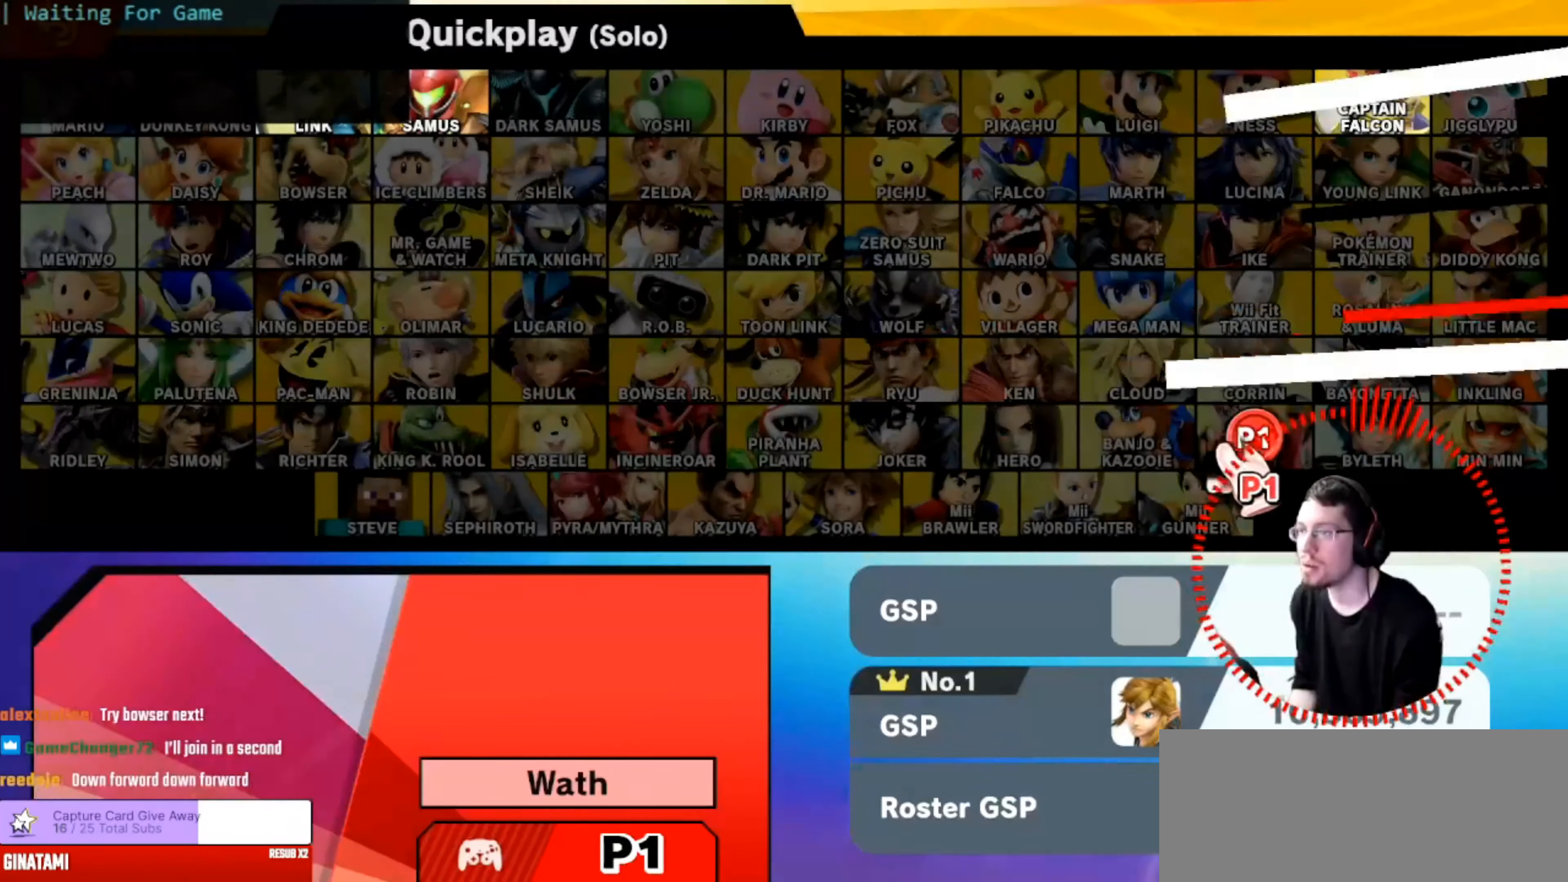
{"buttons": ["B"], "left_stick": "center", "right_stick": "center", "events": [[117, "B", "up"], [233, "B", "down"]]}
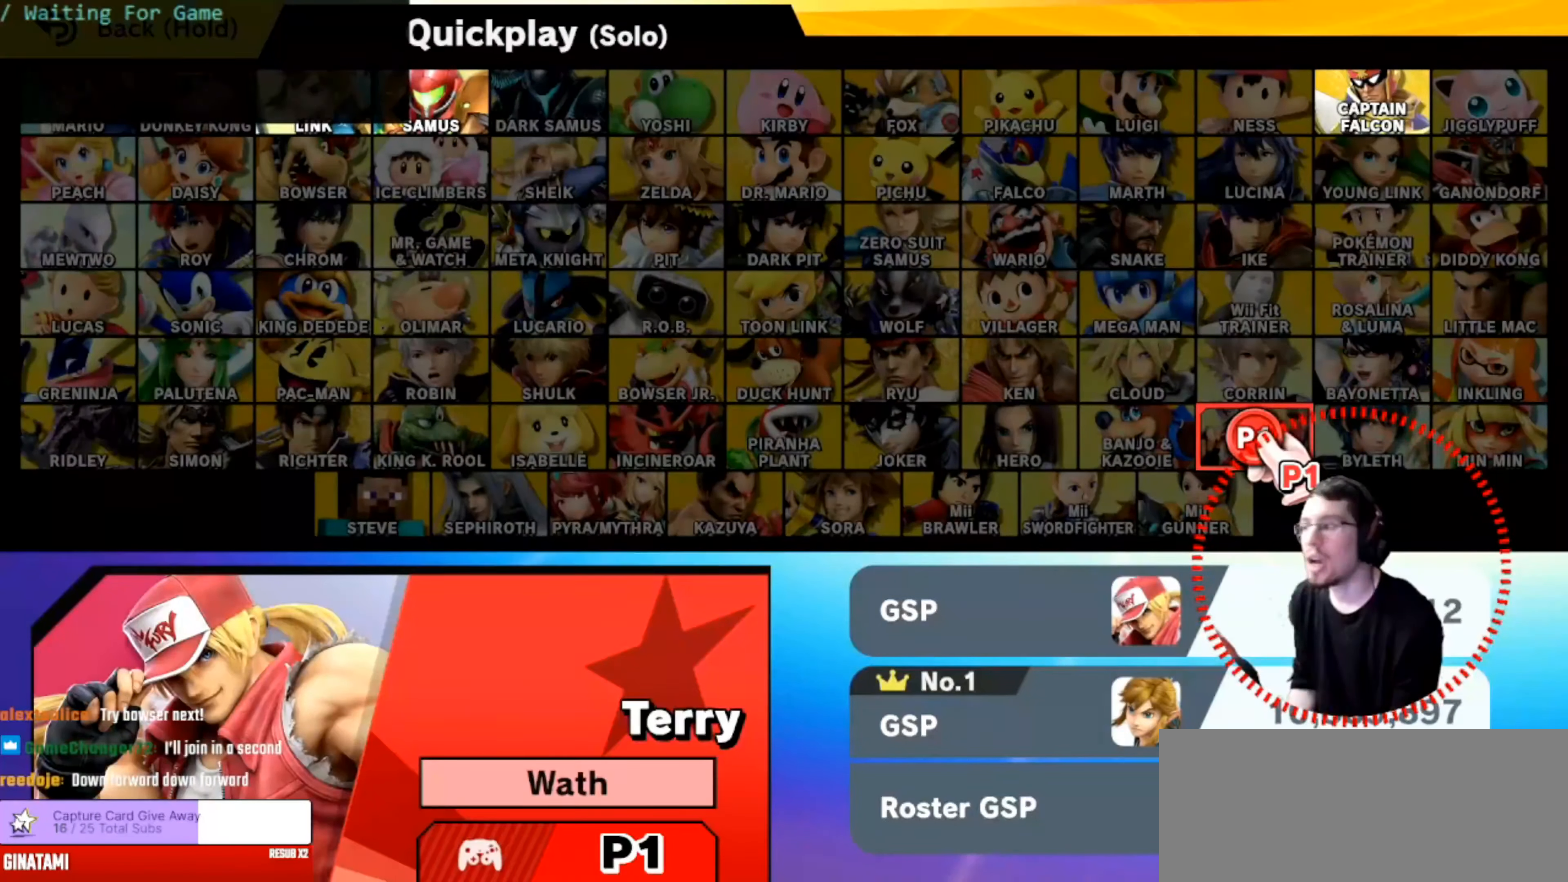
{"buttons": ["B"], "left_stick": "center", "right_stick": "center", "events": []}
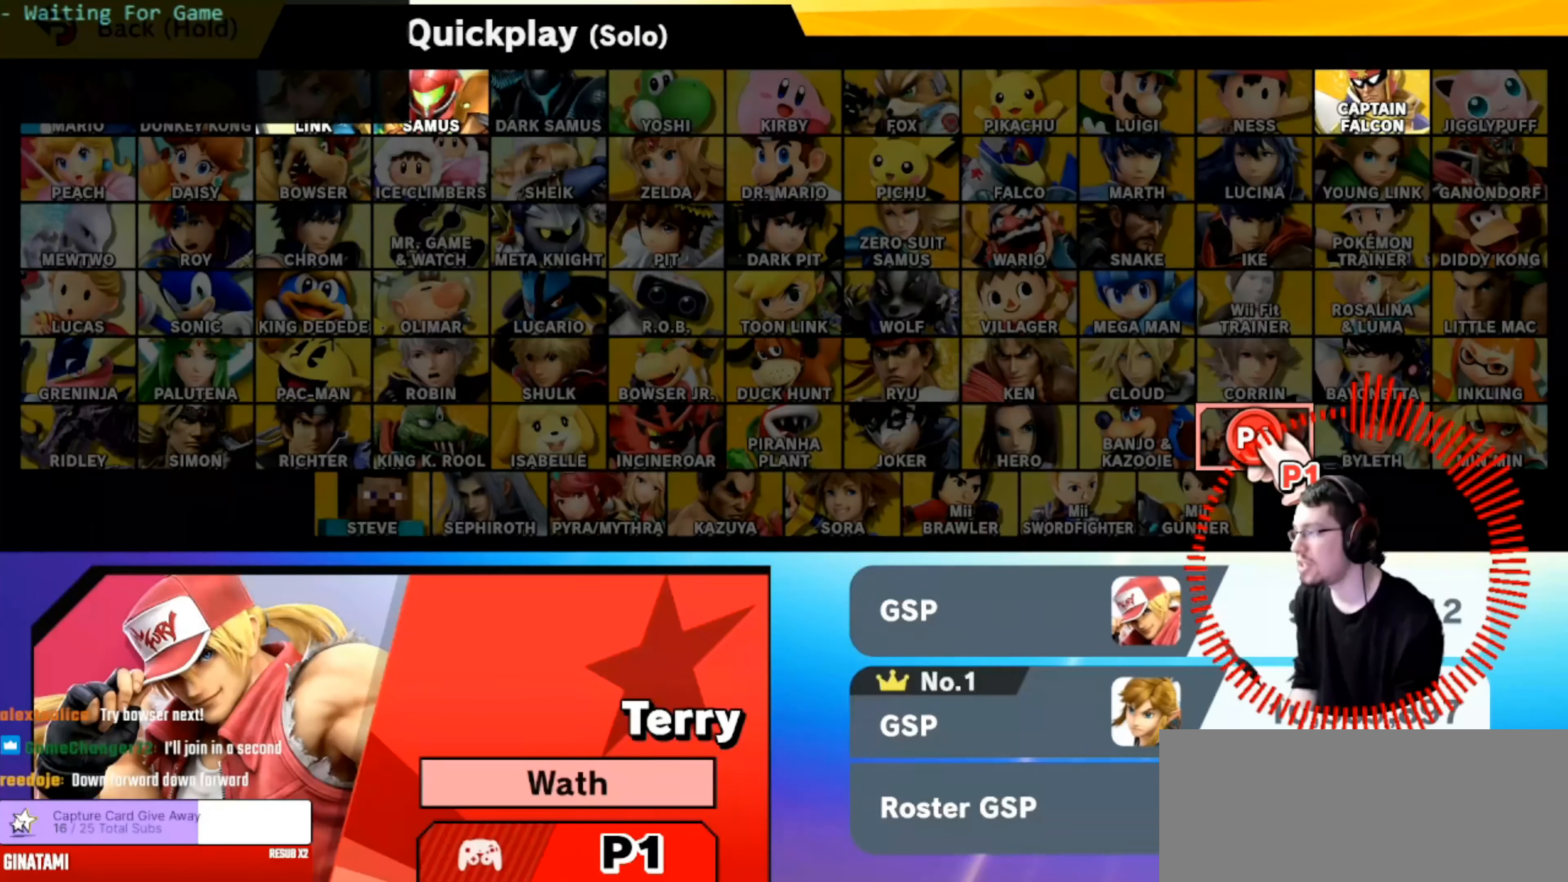
{"buttons": ["B"], "left_stick": "center", "right_stick": "center", "events": []}